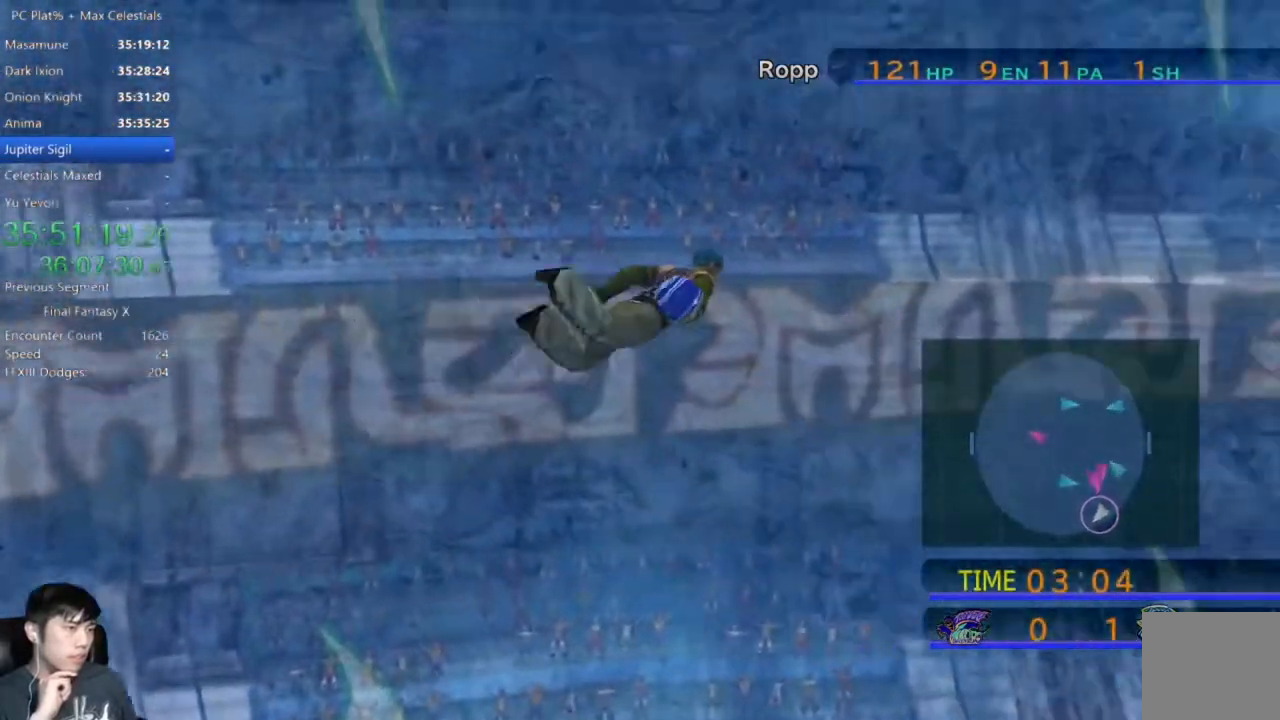
Gameplay with a controller (Xbox layout); each line is a JSON object with the inputs held at the frame after it. "events" lists button and stick changes between this image and that frame as [ms after this image, input, new state], when the widget could be followed in between.
{"buttons": [], "left_stick": "down-left", "right_stick": "center"}
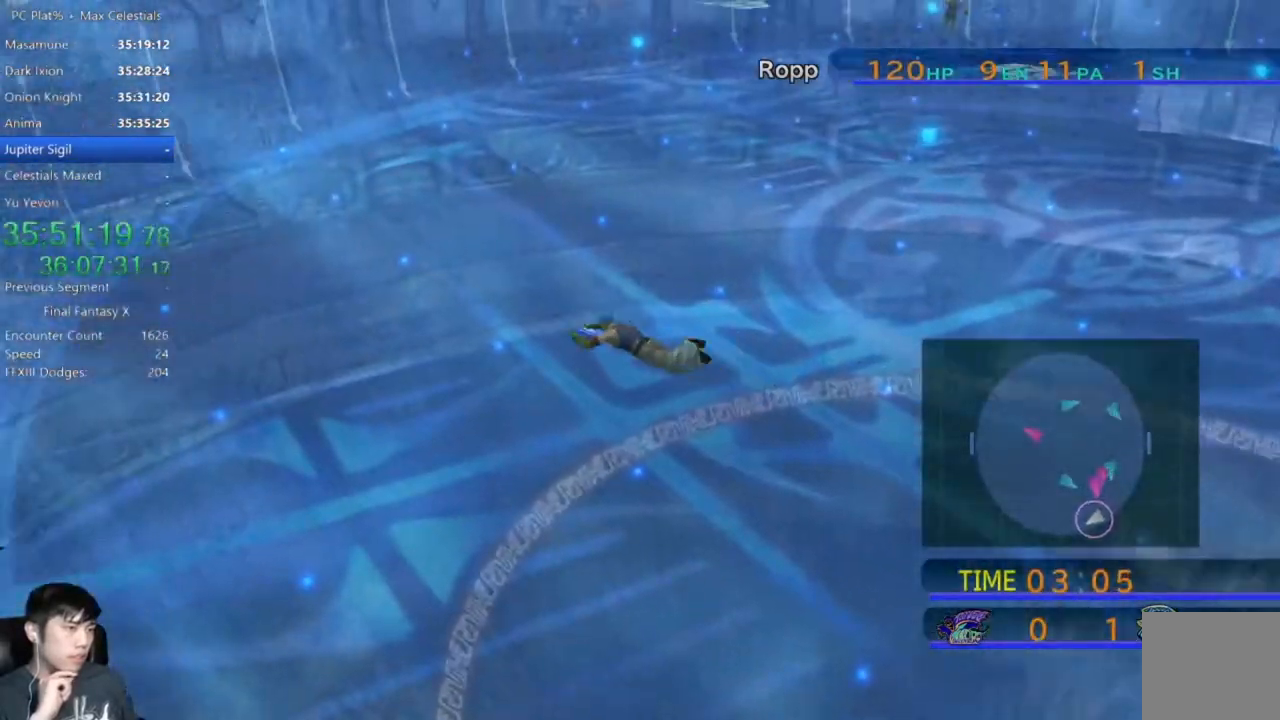
{"buttons": [], "left_stick": "left", "right_stick": "center", "events": [[334, "left_stick", "left"]]}
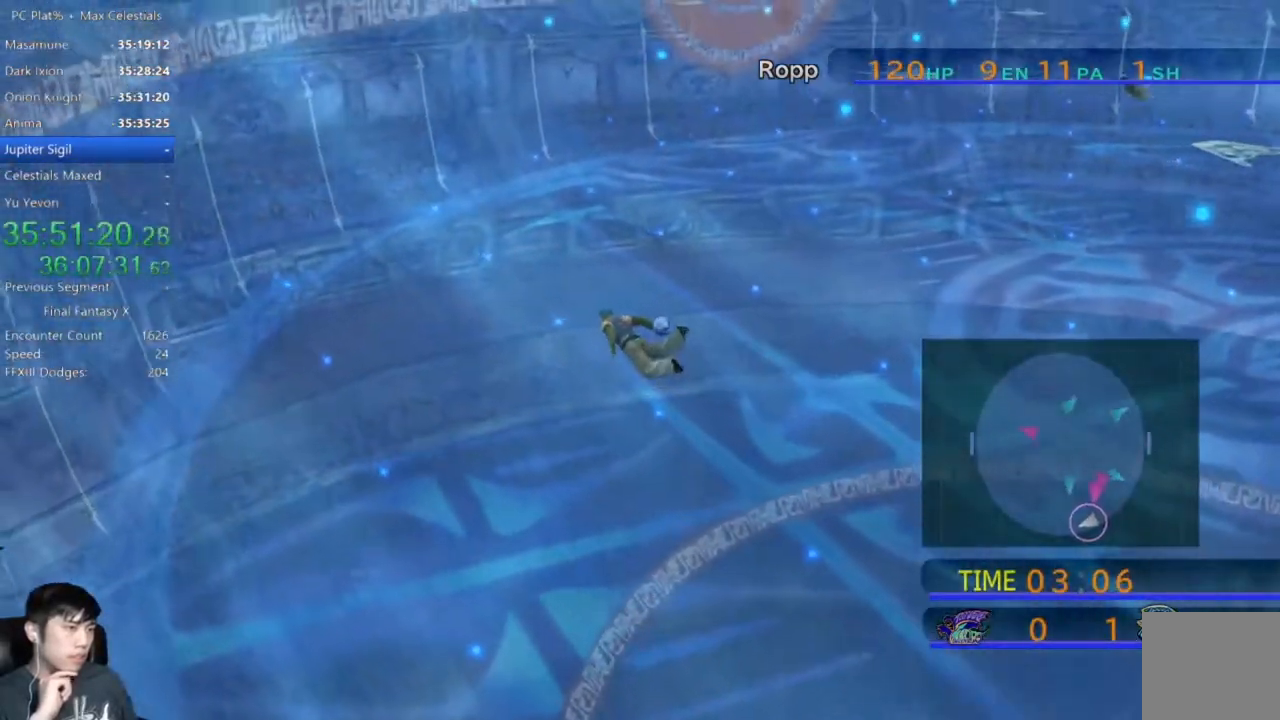
{"buttons": [], "left_stick": "left", "right_stick": "center", "events": []}
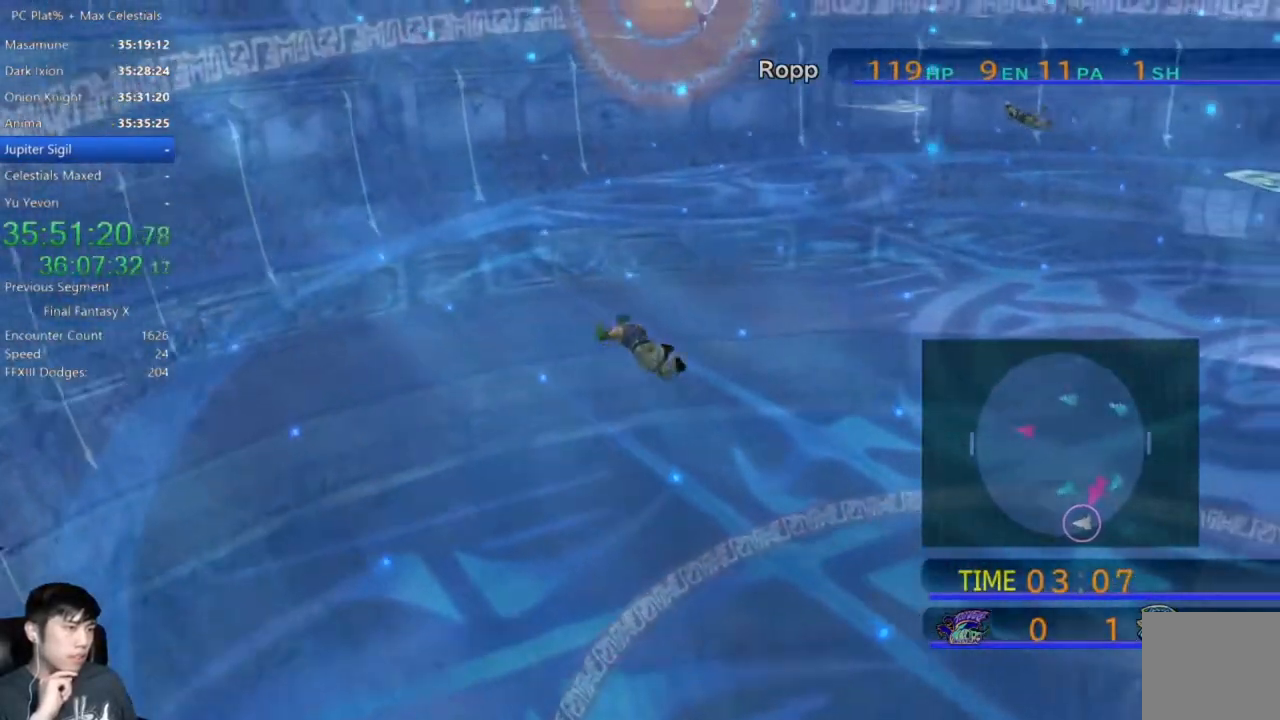
{"buttons": [], "left_stick": "left", "right_stick": "center", "events": []}